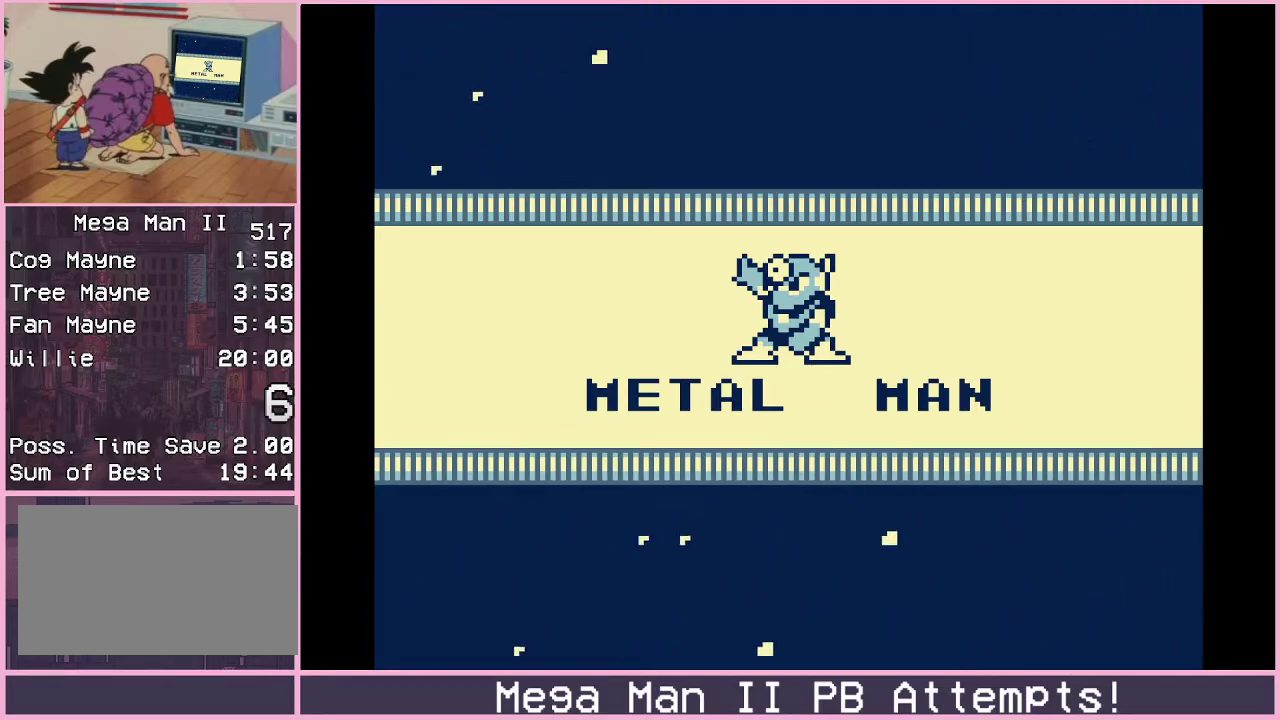
Gameplay with a controller (Xbox layout); each line is a JSON object with the inputs held at the frame after it. "events" lists button and stick changes between this image and that frame as [ms after this image, input, new state], when the widget could be followed in between. Not read: L1 L2 L3 R1 R2 R3.
{"buttons": ["DPAD_RIGHT"], "events": [[83, "DPAD_RIGHT", "down"]]}
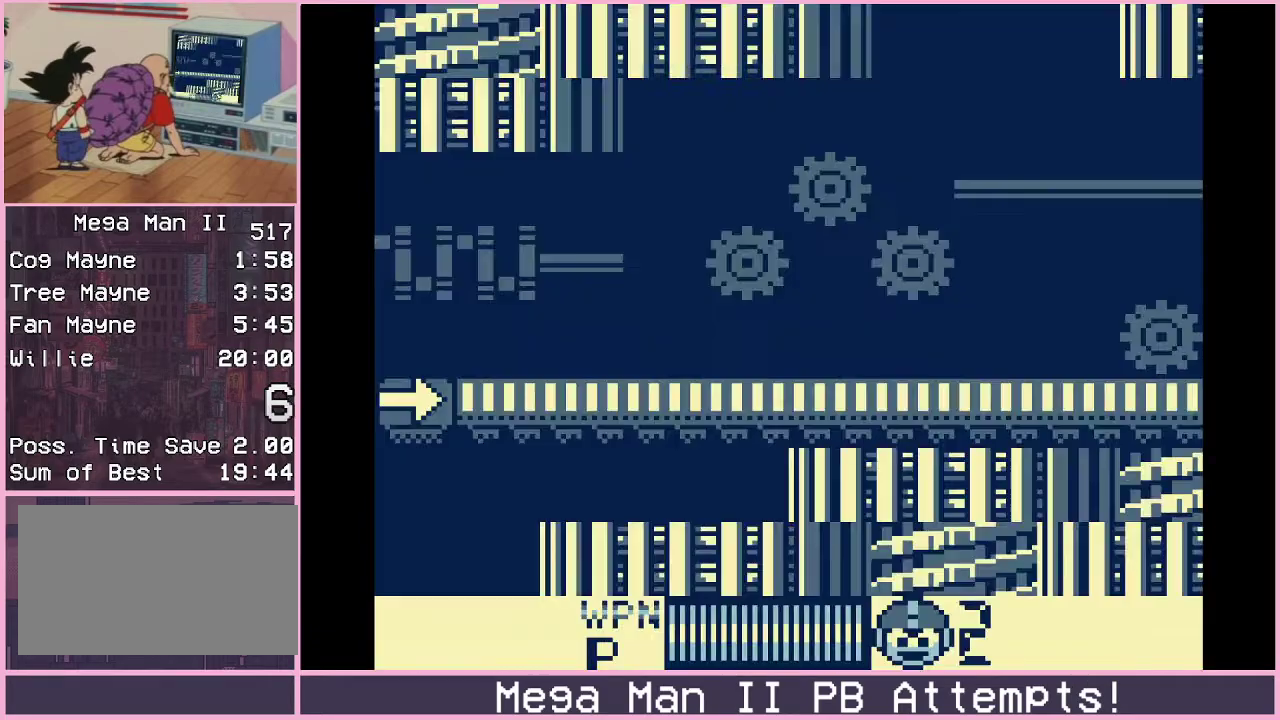
{"buttons": ["DPAD_RIGHT"], "events": []}
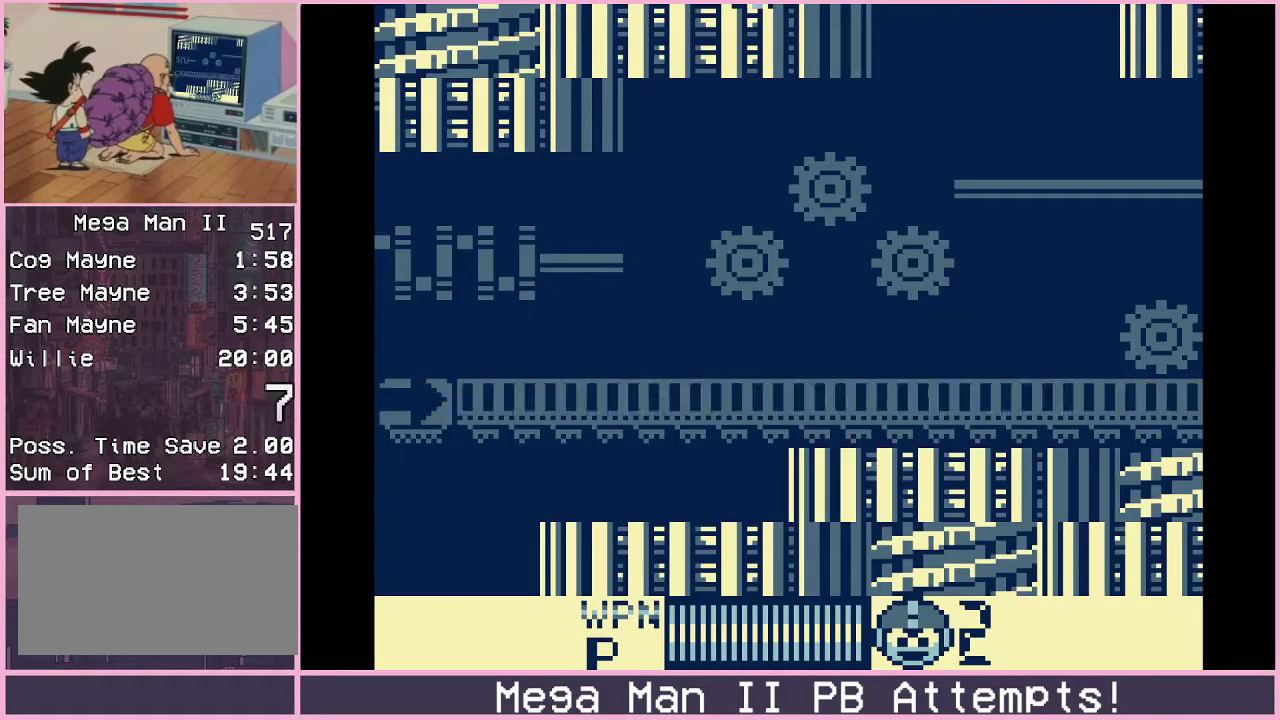
{"buttons": ["DPAD_RIGHT"], "events": []}
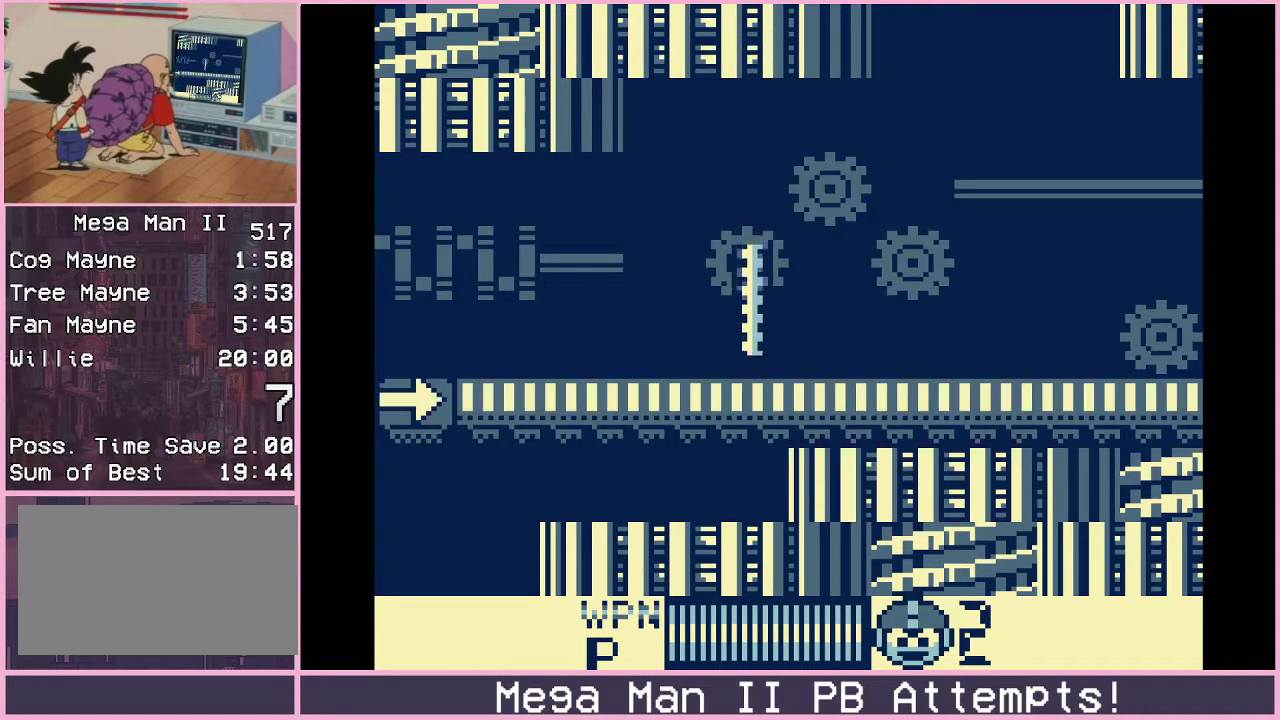
{"buttons": ["DPAD_RIGHT"], "events": [[283, "DPAD_DOWN", "down"], [333, "B", "down"], [400, "B", "up"], [433, "DPAD_DOWN", "up"]]}
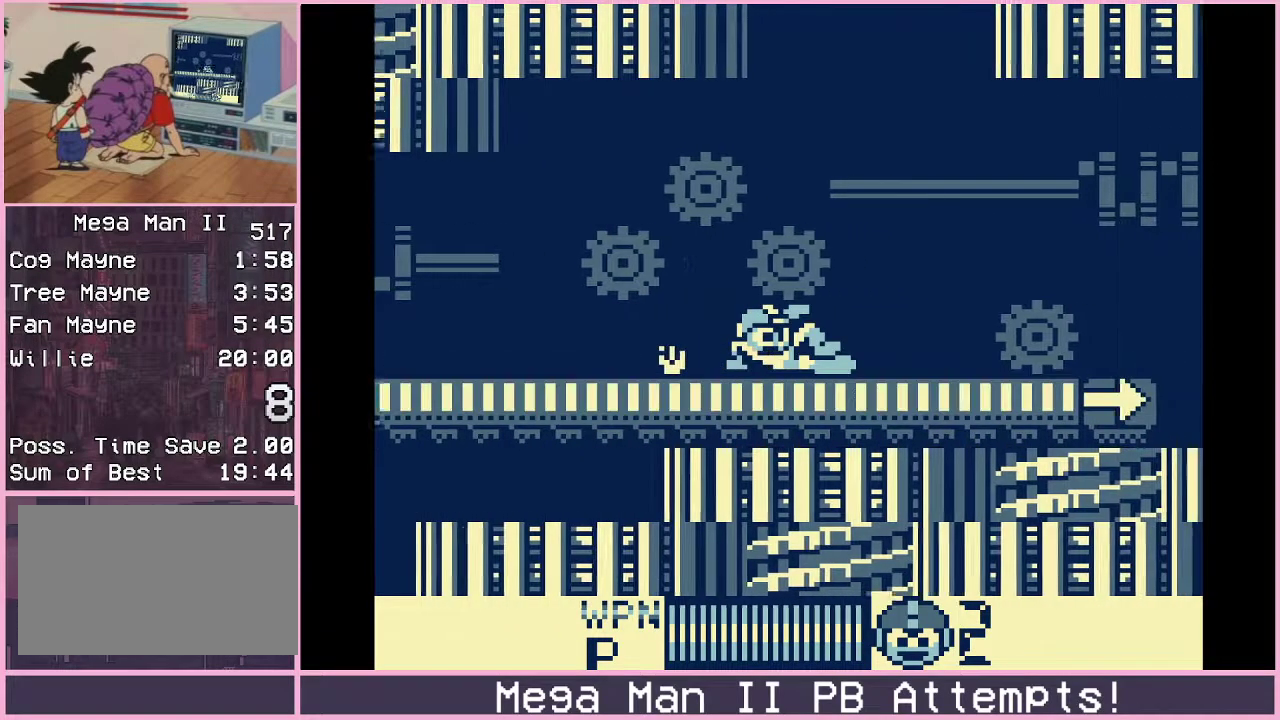
{"buttons": ["DPAD_RIGHT"], "events": []}
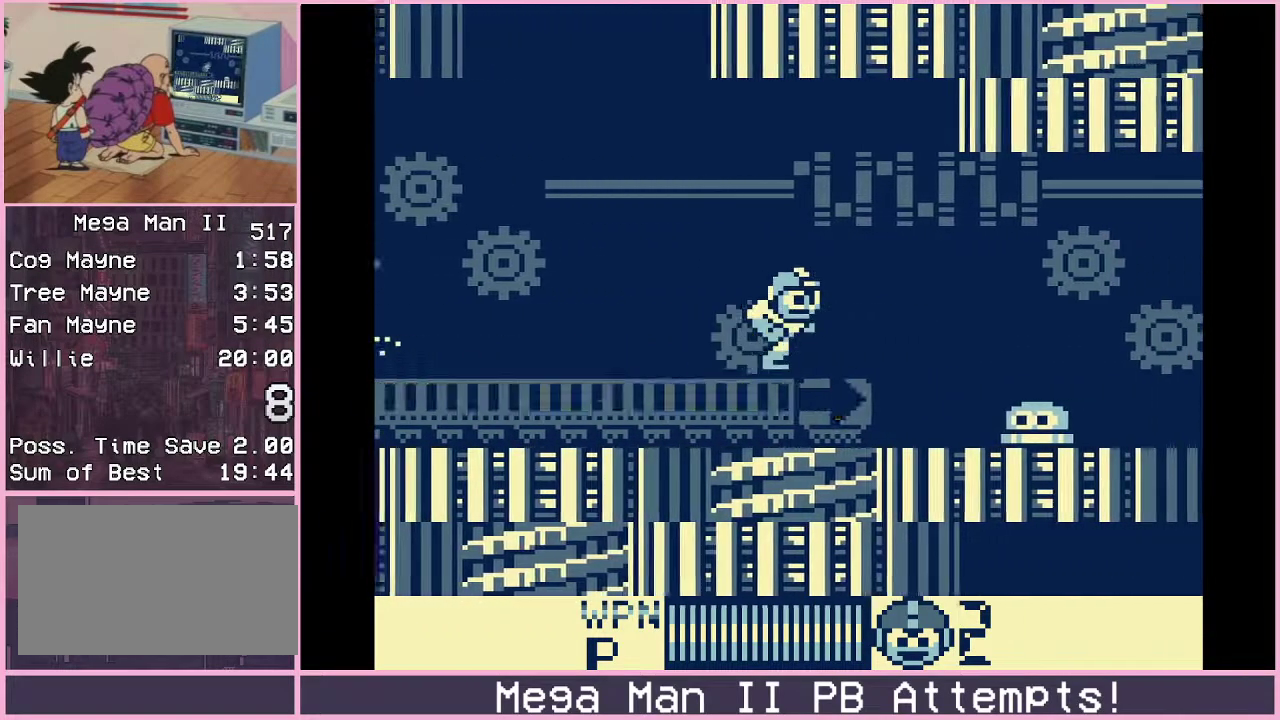
{"buttons": ["B", "DPAD_RIGHT"], "events": [[233, "B", "down"]]}
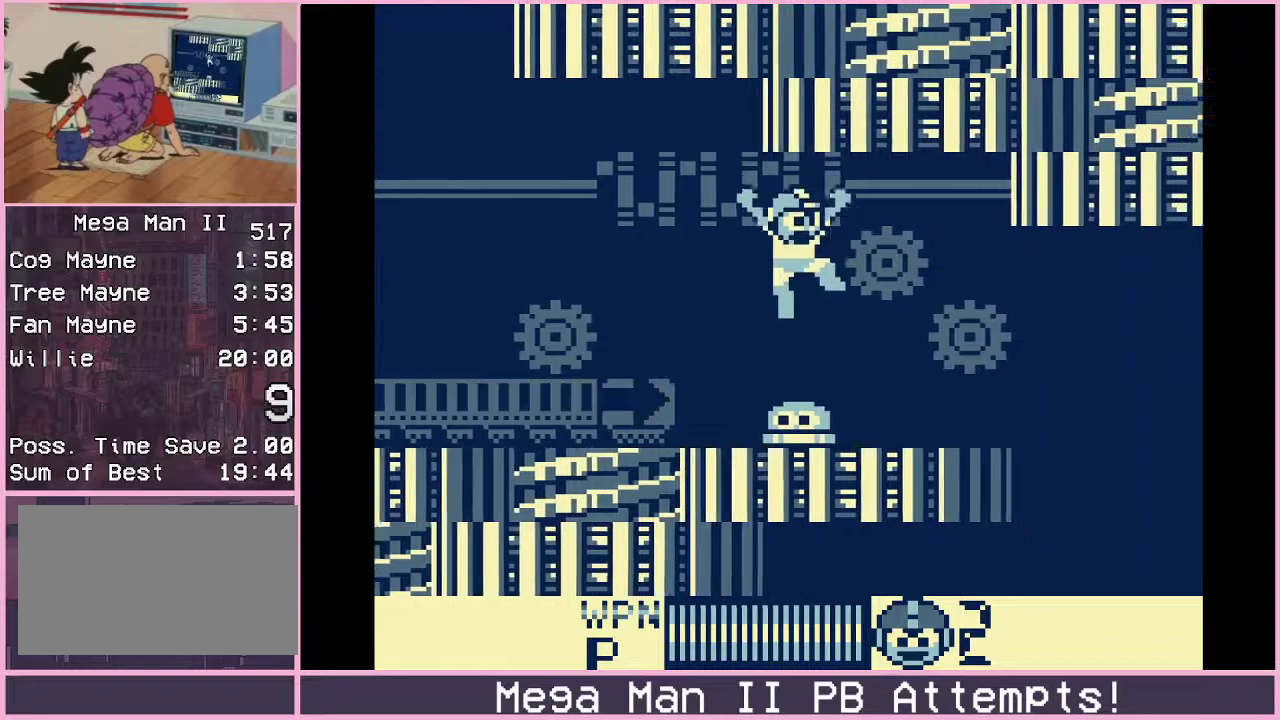
{"buttons": ["DPAD_RIGHT"], "events": [[150, "B", "up"], [250, "DPAD_DOWN", "down"], [283, "B", "down"], [400, "B", "up"], [500, "DPAD_DOWN", "up"]]}
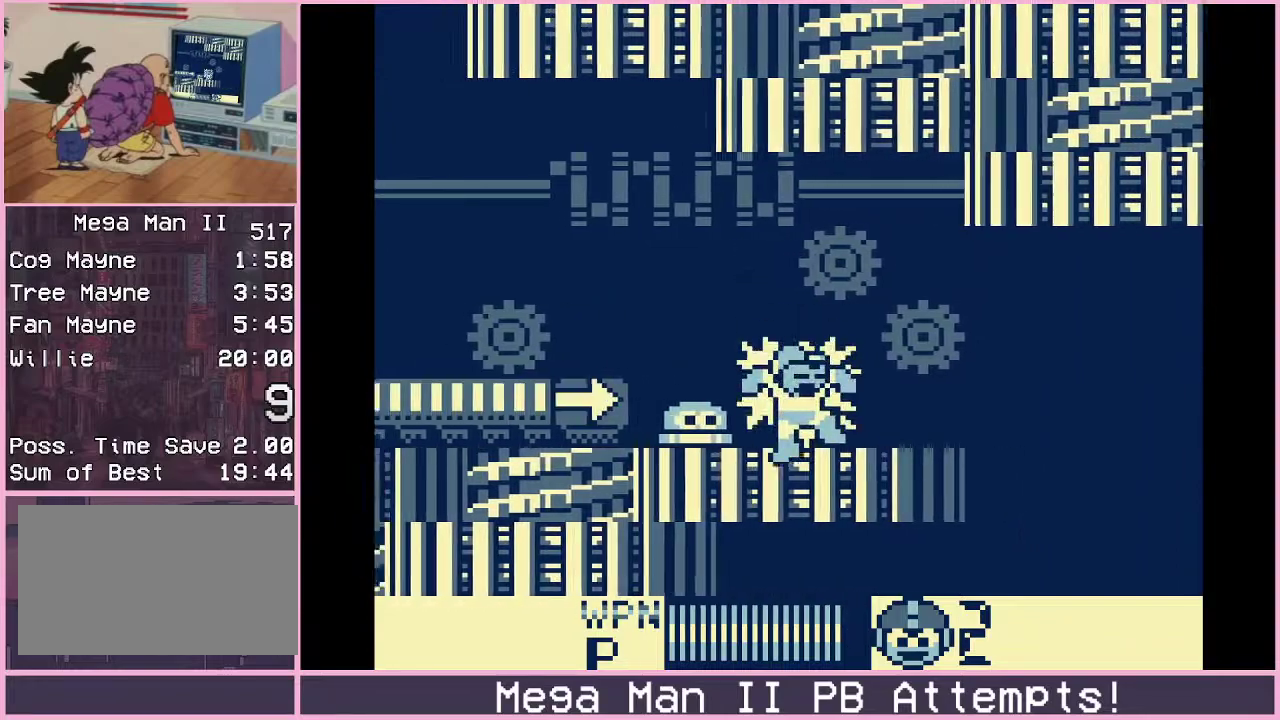
{"buttons": ["DPAD_RIGHT"], "events": [[33, "DPAD_RIGHT", "up"], [217, "DPAD_DOWN", "down"], [217, "DPAD_RIGHT", "down"], [300, "B", "down"], [350, "B", "up"], [417, "B", "down"], [467, "DPAD_DOWN", "up"], [483, "B", "up"]]}
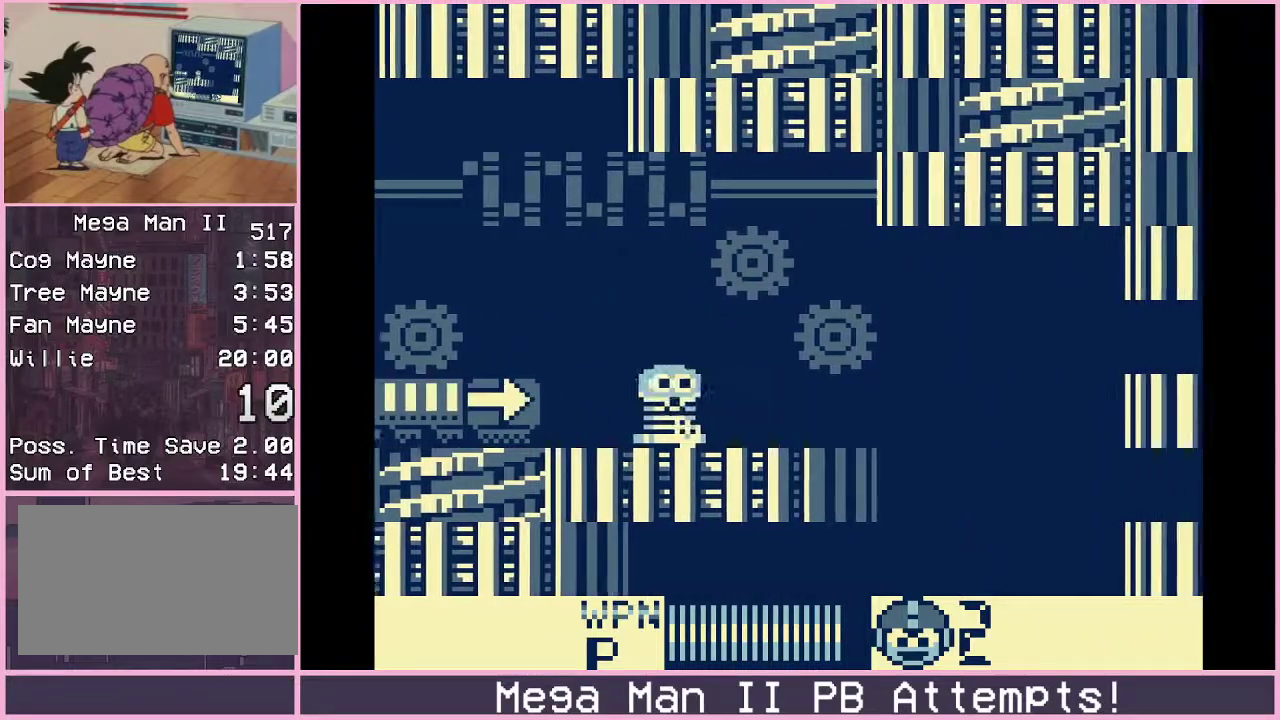
{"buttons": ["DPAD_RIGHT"], "events": []}
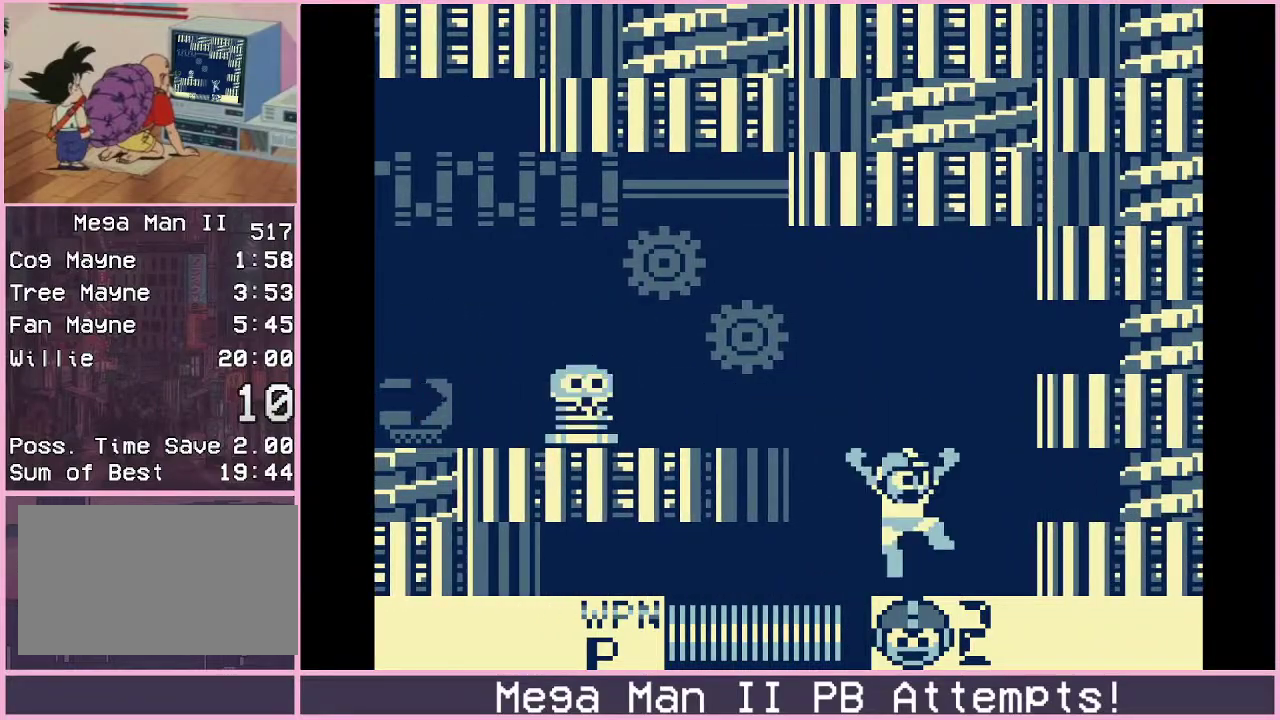
{"buttons": [], "events": [[283, "DPAD_RIGHT", "up"]]}
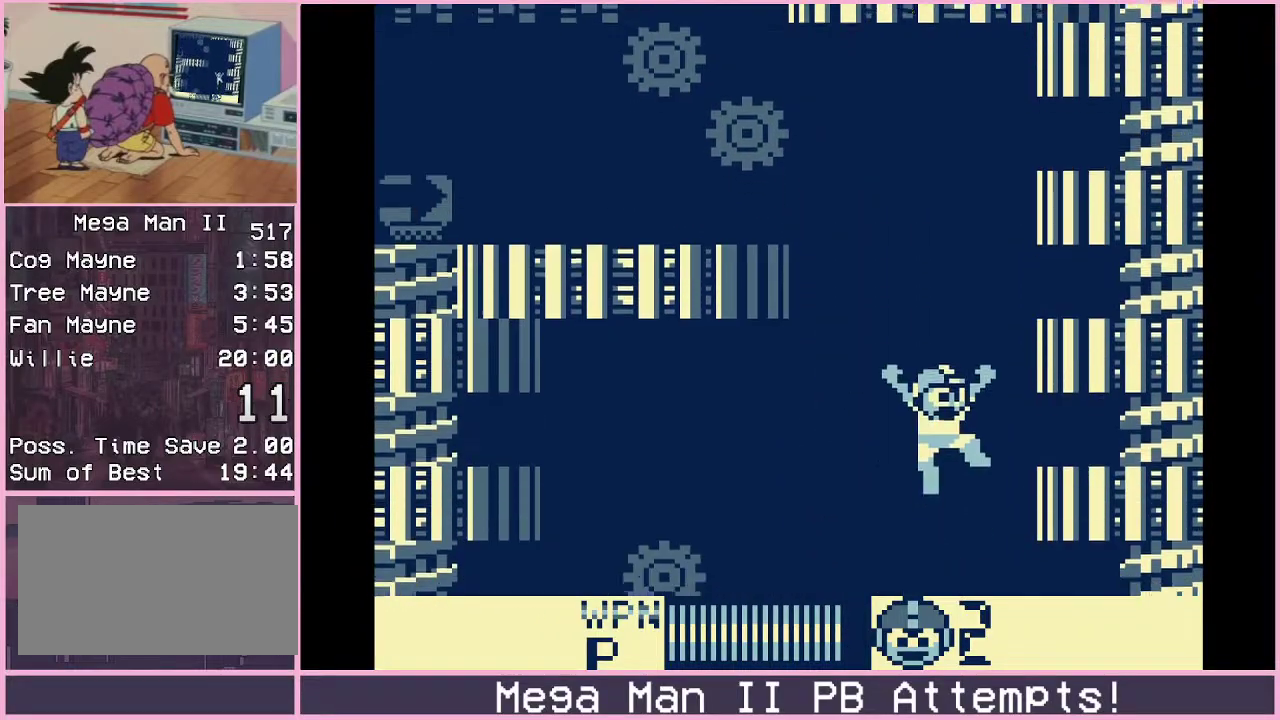
{"buttons": ["DPAD_RIGHT"], "events": [[217, "DPAD_RIGHT", "down"]]}
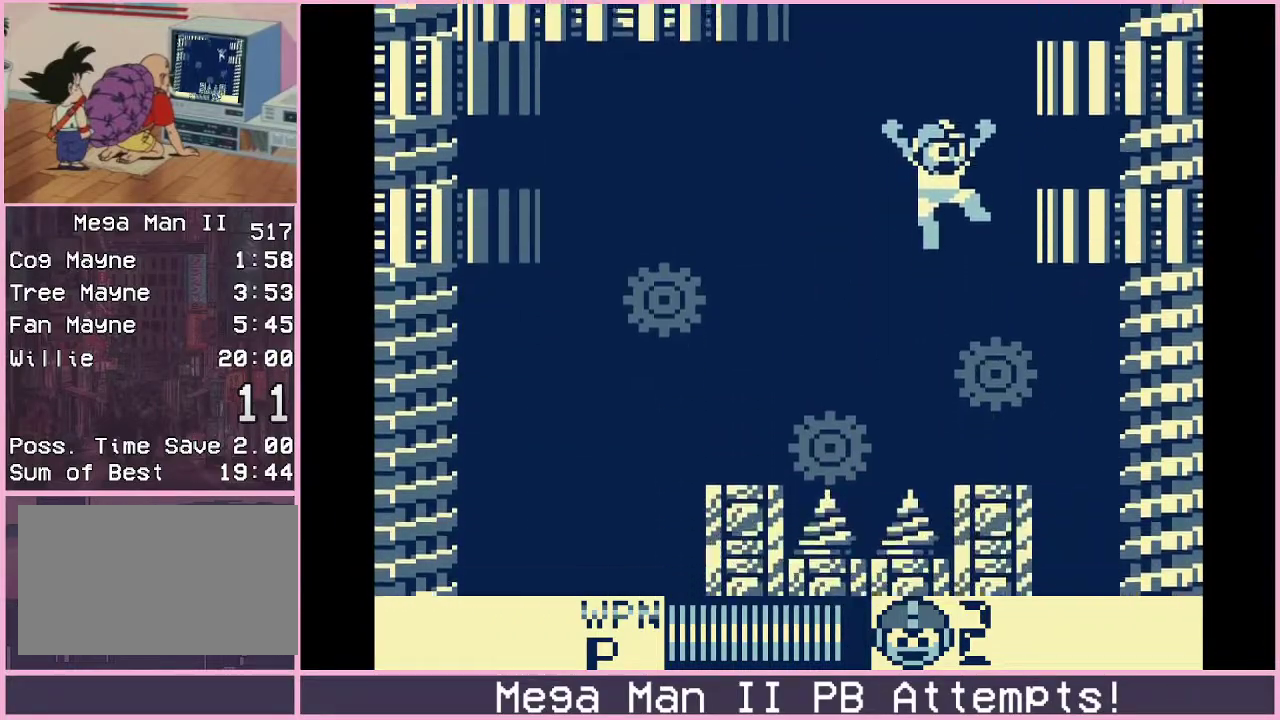
{"buttons": ["B", "DPAD_RIGHT"], "events": [[483, "B", "down"]]}
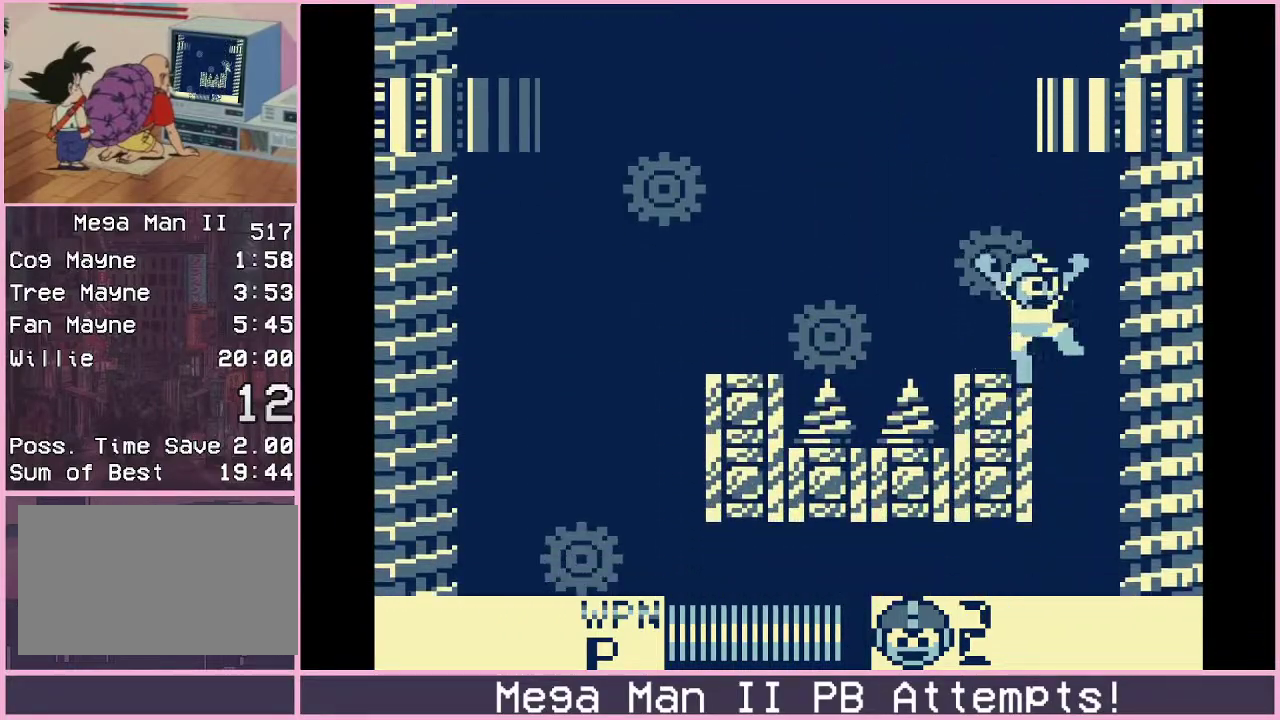
{"buttons": ["DPAD_LEFT"], "events": [[67, "B", "up"], [300, "DPAD_RIGHT", "up"], [433, "DPAD_LEFT", "down"]]}
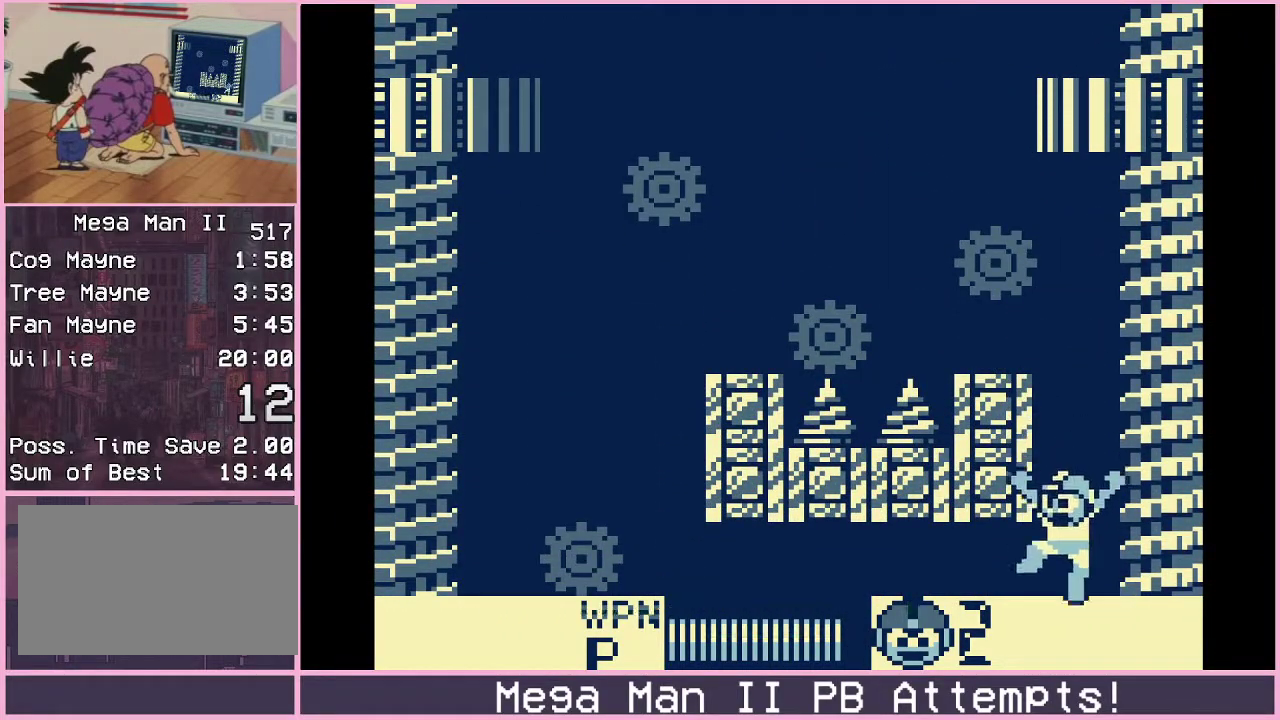
{"buttons": ["DPAD_LEFT"], "events": [[133, "DPAD_LEFT", "up"], [383, "DPAD_LEFT", "down"]]}
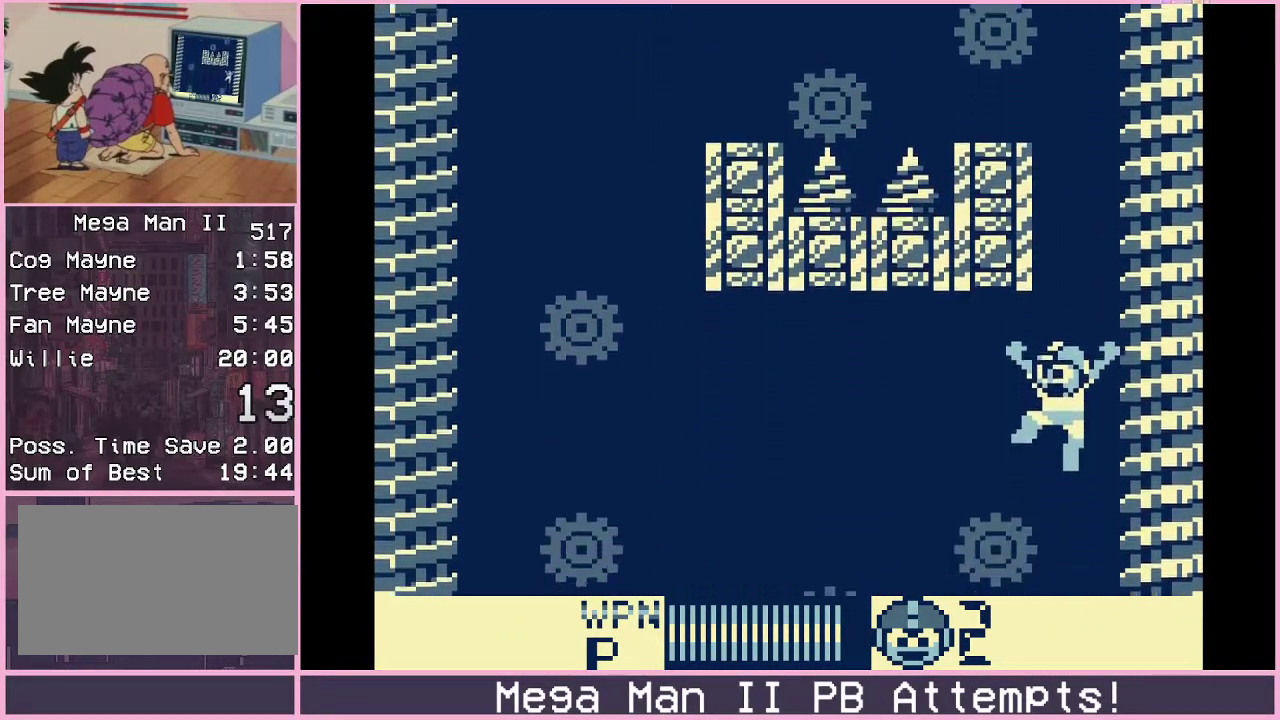
{"buttons": ["DPAD_LEFT"], "events": []}
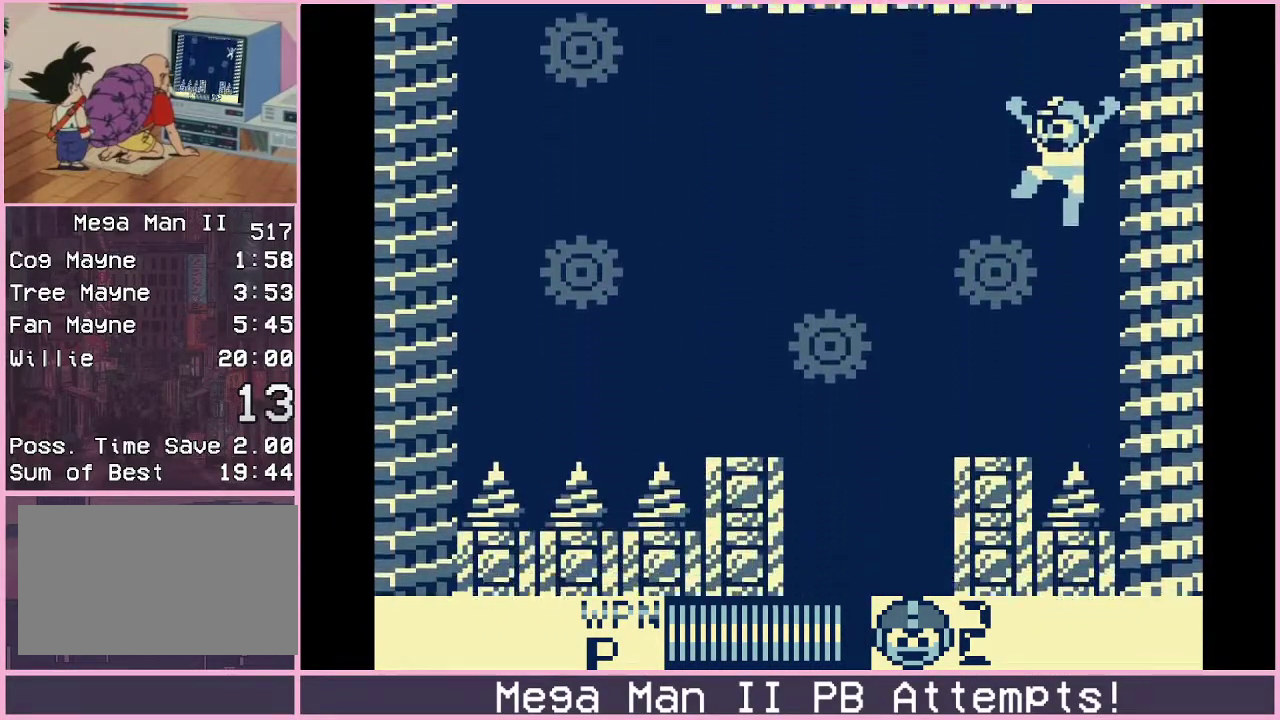
{"buttons": ["B", "DPAD_LEFT"], "events": [[433, "B", "down"]]}
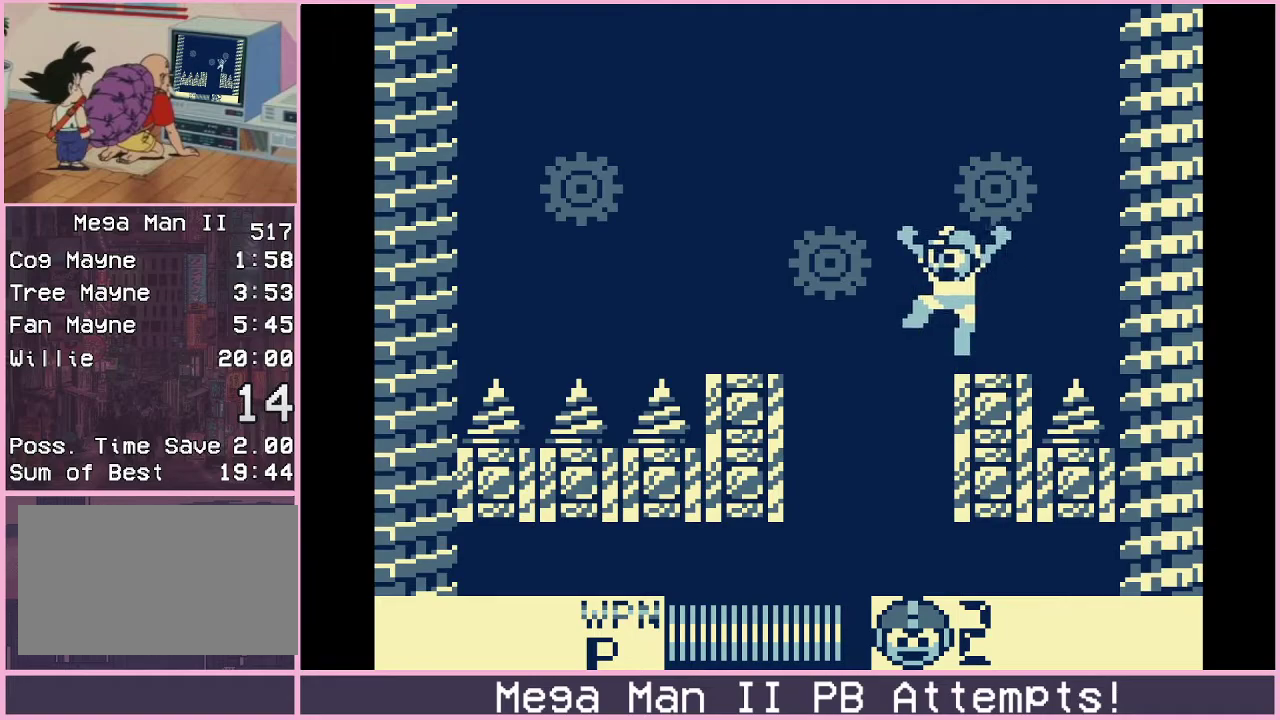
{"buttons": ["DPAD_RIGHT"], "events": [[33, "B", "up"], [217, "DPAD_LEFT", "up"], [383, "DPAD_RIGHT", "down"]]}
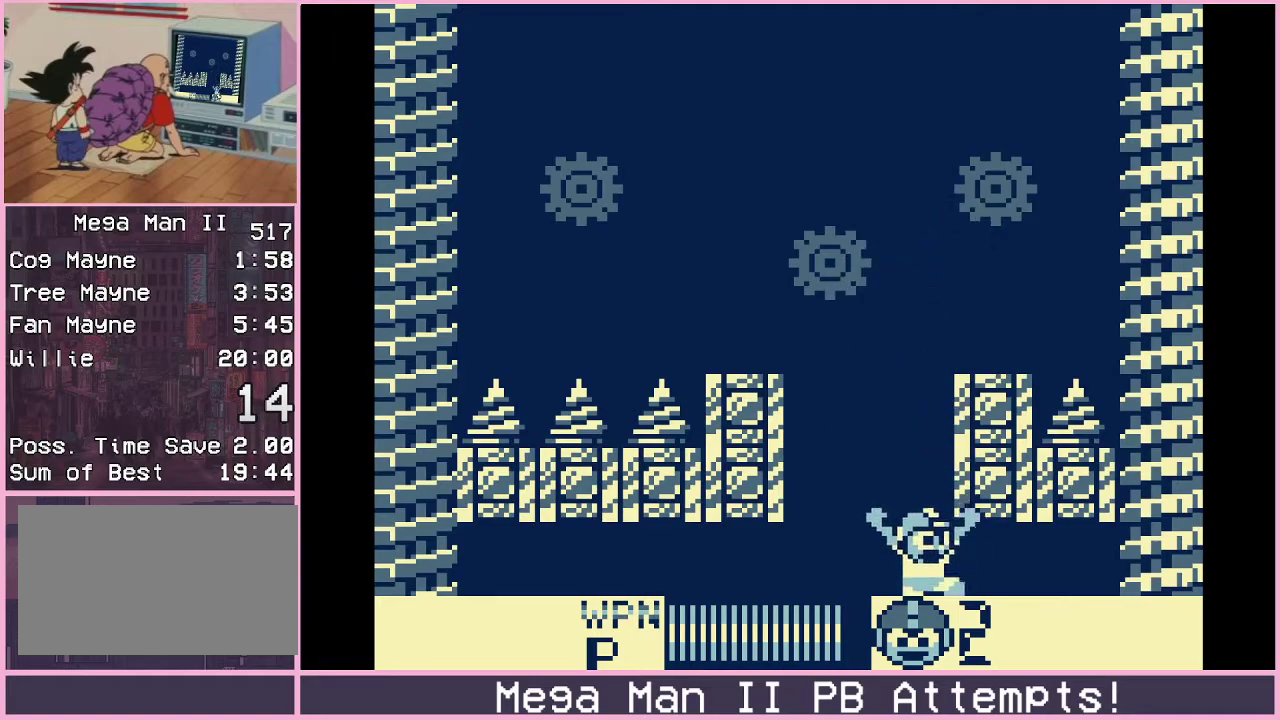
{"buttons": ["DPAD_RIGHT"], "events": [[150, "DPAD_RIGHT", "up"], [400, "DPAD_RIGHT", "down"]]}
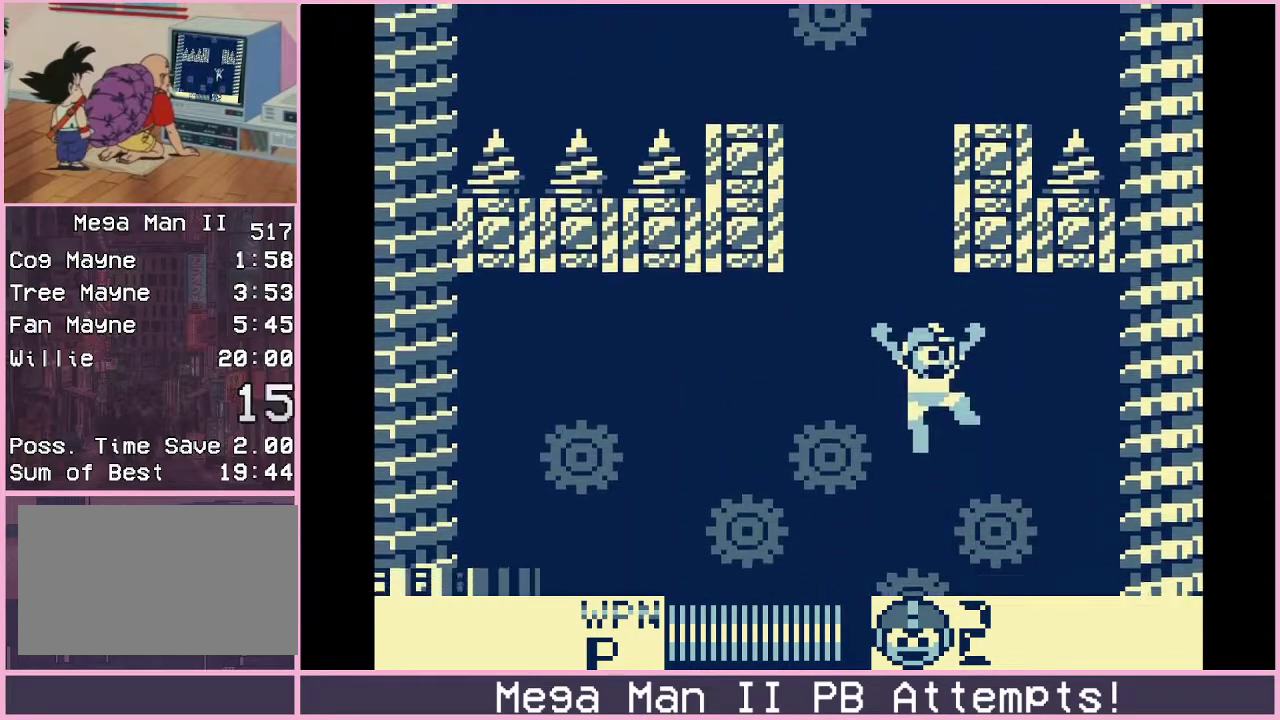
{"buttons": ["DPAD_RIGHT"], "events": []}
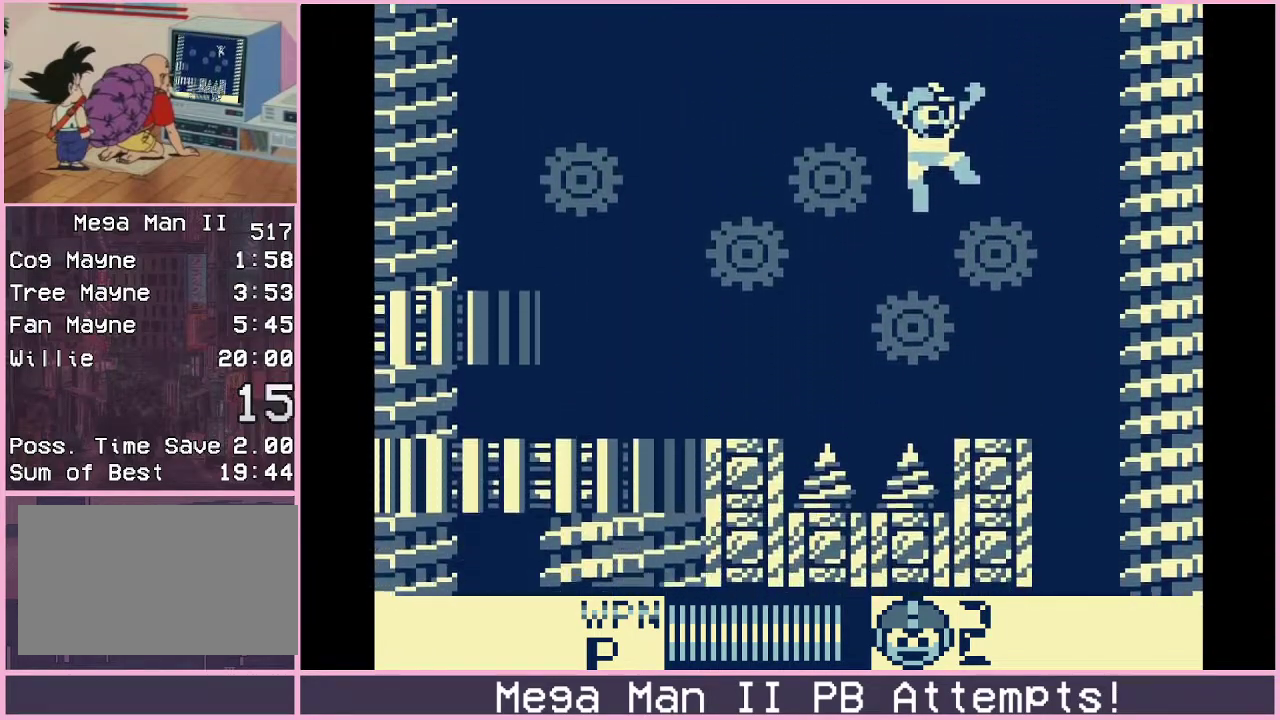
{"buttons": ["DPAD_RIGHT"], "events": [[383, "B", "down"], [483, "B", "up"]]}
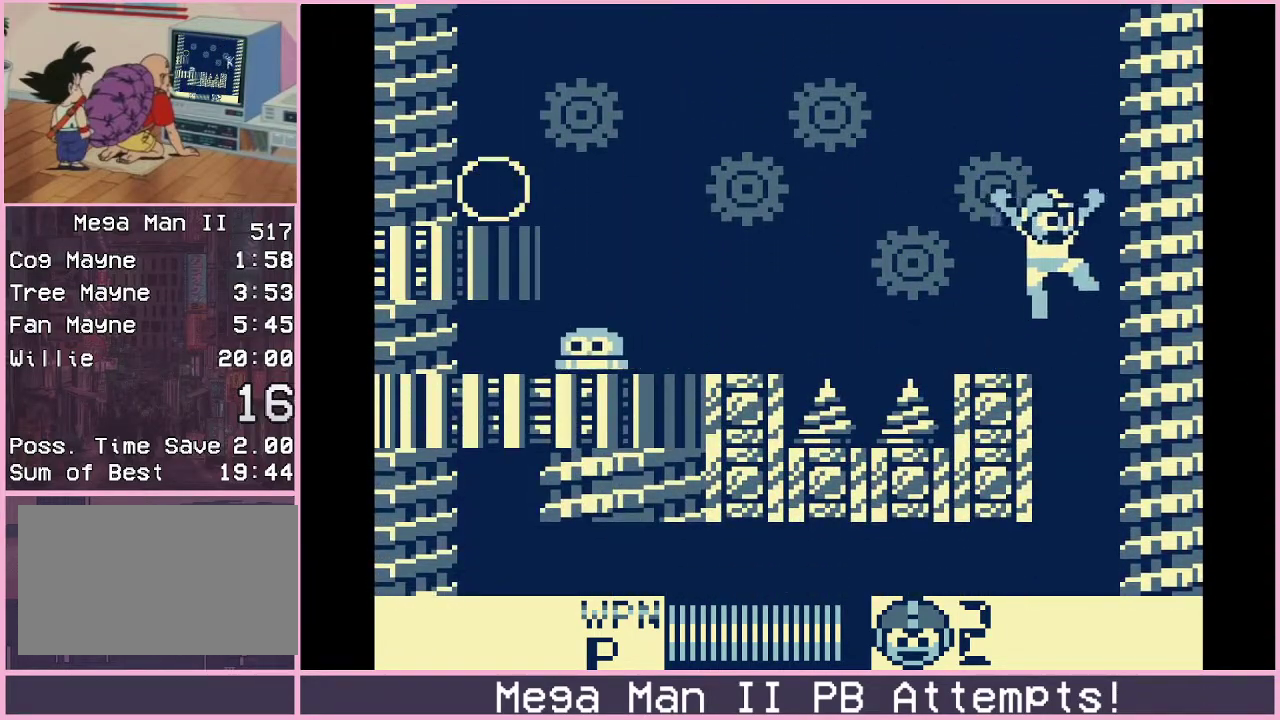
{"buttons": ["DPAD_LEFT"], "events": [[150, "DPAD_RIGHT", "up"], [400, "DPAD_LEFT", "down"]]}
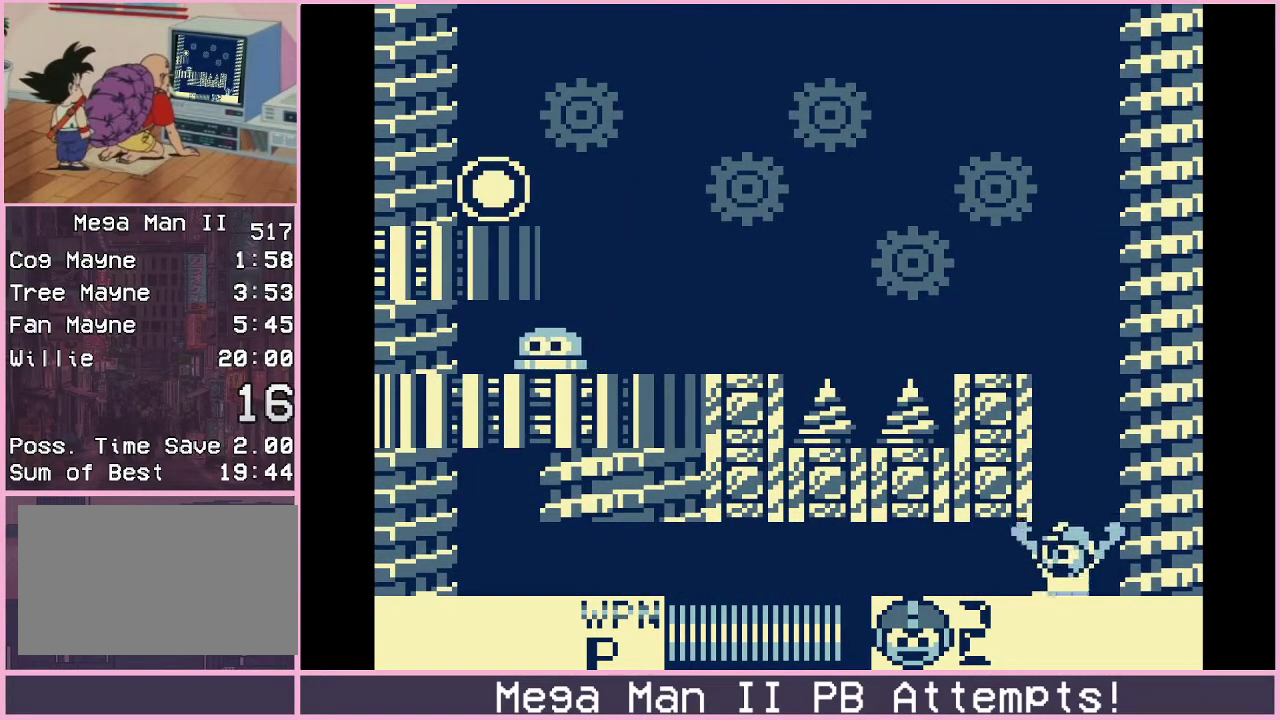
{"buttons": ["DPAD_LEFT"], "events": [[117, "DPAD_LEFT", "up"], [283, "DPAD_LEFT", "down"]]}
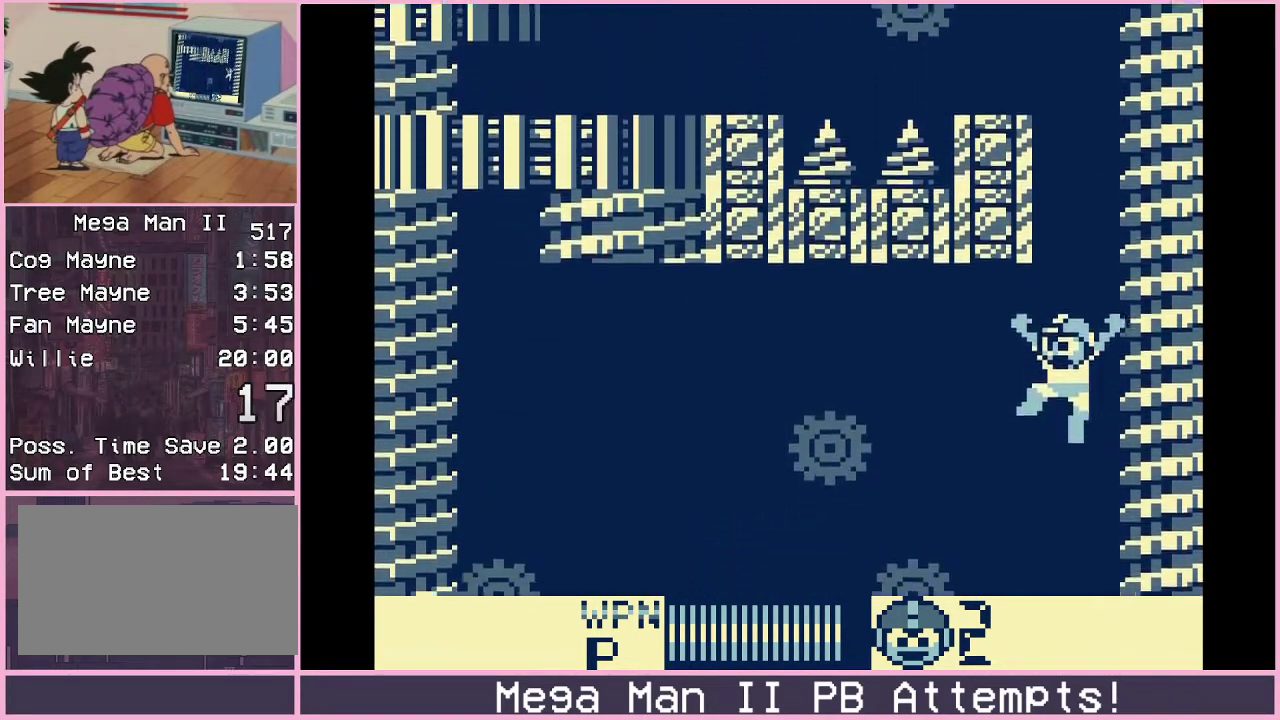
{"buttons": ["DPAD_LEFT"], "events": []}
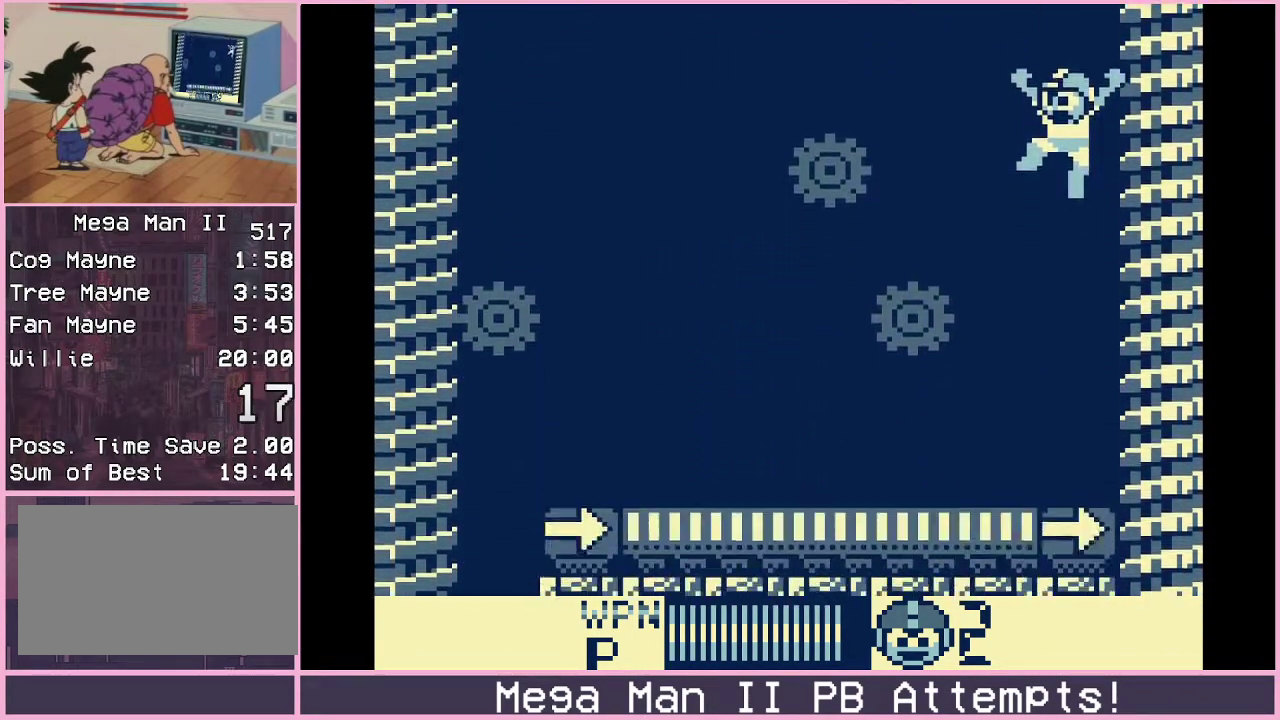
{"buttons": ["B", "DPAD_LEFT"], "events": [[467, "B", "down"]]}
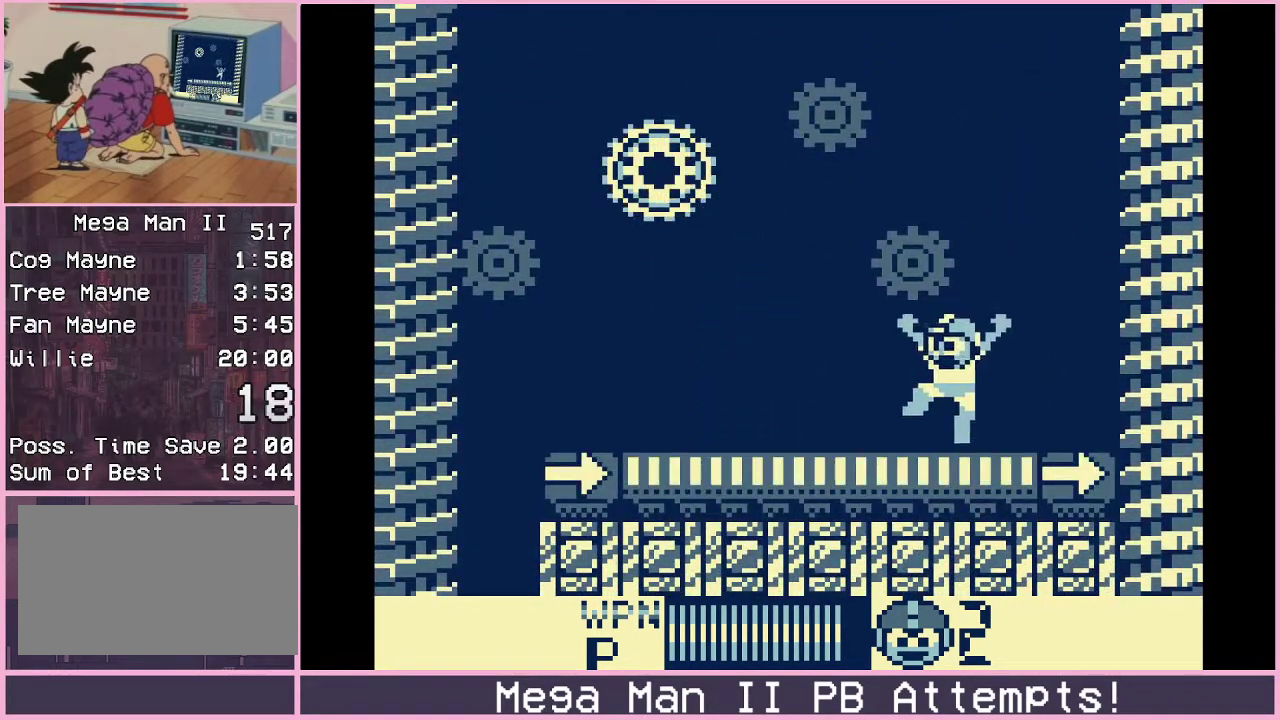
{"buttons": ["DPAD_LEFT"], "events": [[467, "B", "up"]]}
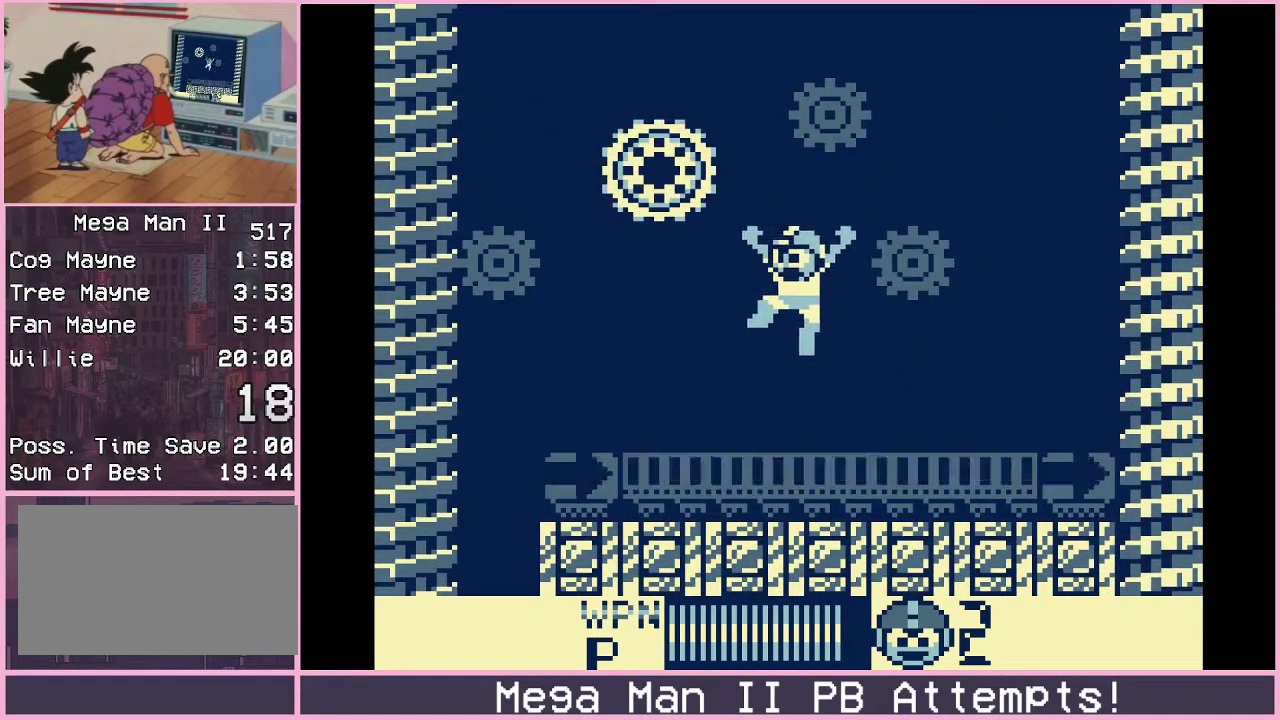
{"buttons": ["DPAD_LEFT"], "events": [[250, "B", "down"], [383, "B", "up"]]}
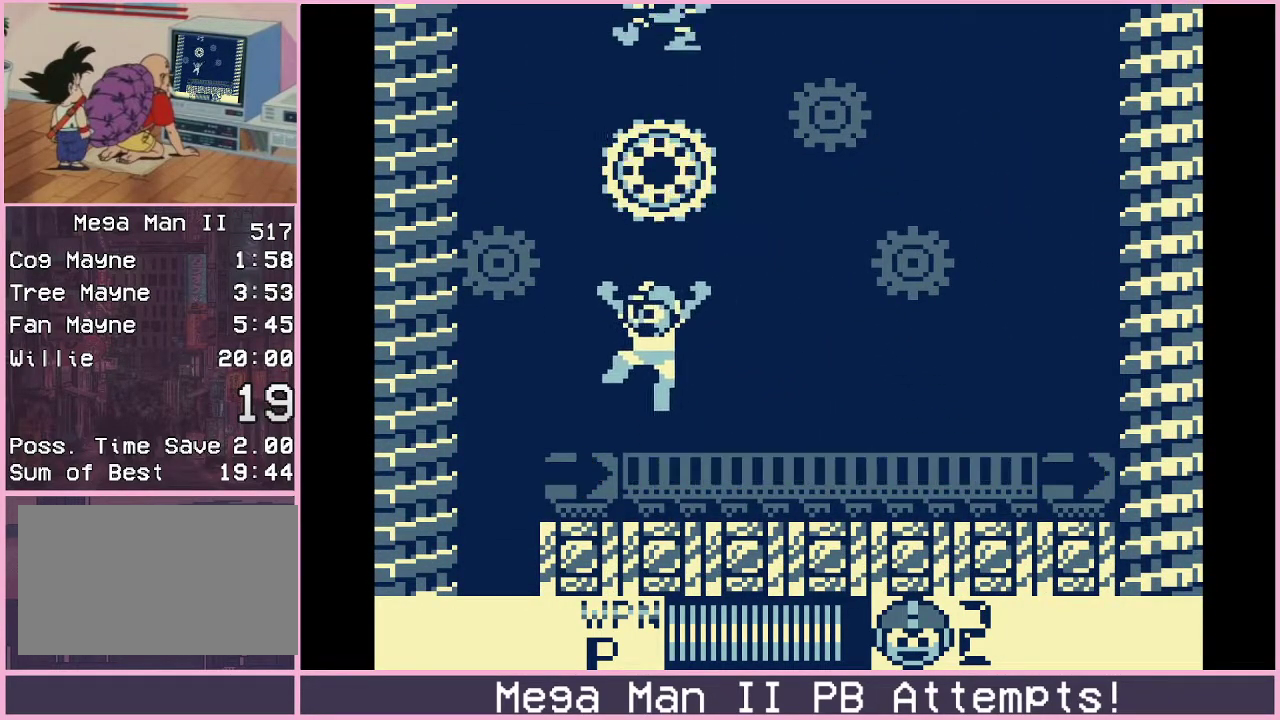
{"buttons": ["DPAD_LEFT"], "events": [[183, "B", "down"], [350, "B", "up"]]}
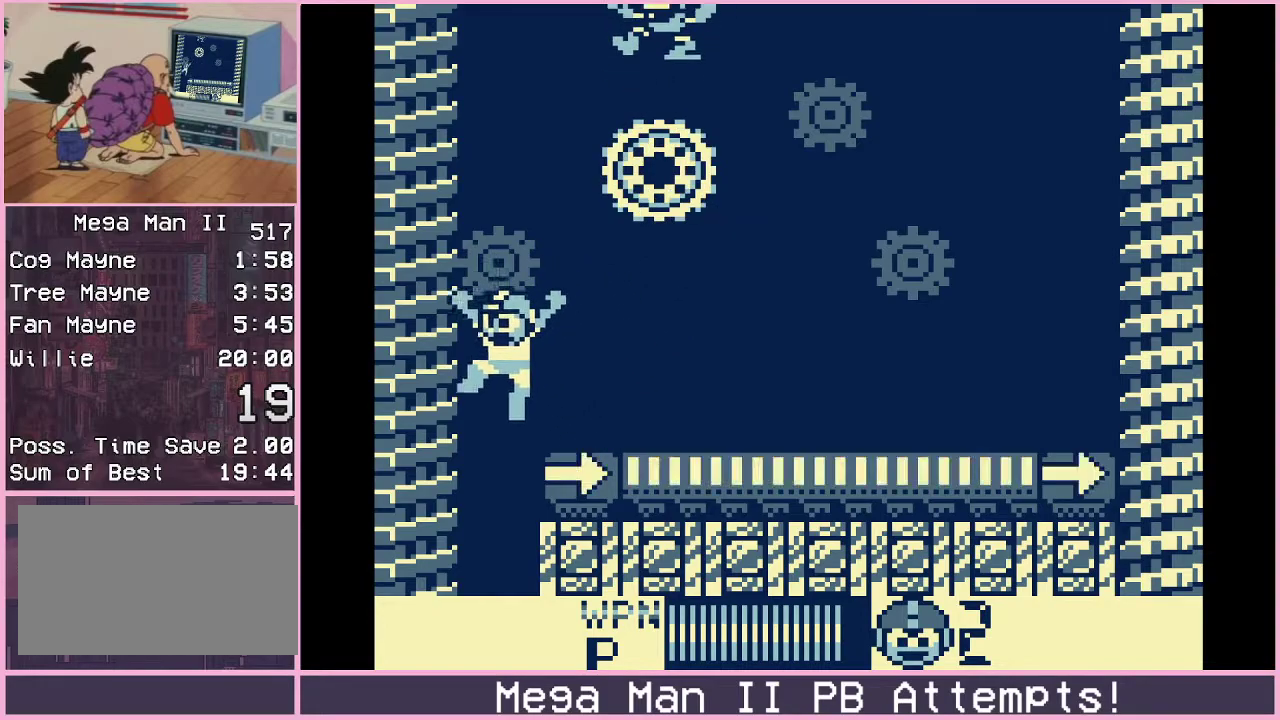
{"buttons": [], "events": [[167, "DPAD_LEFT", "up"], [217, "DPAD_RIGHT", "down"], [450, "DPAD_RIGHT", "up"]]}
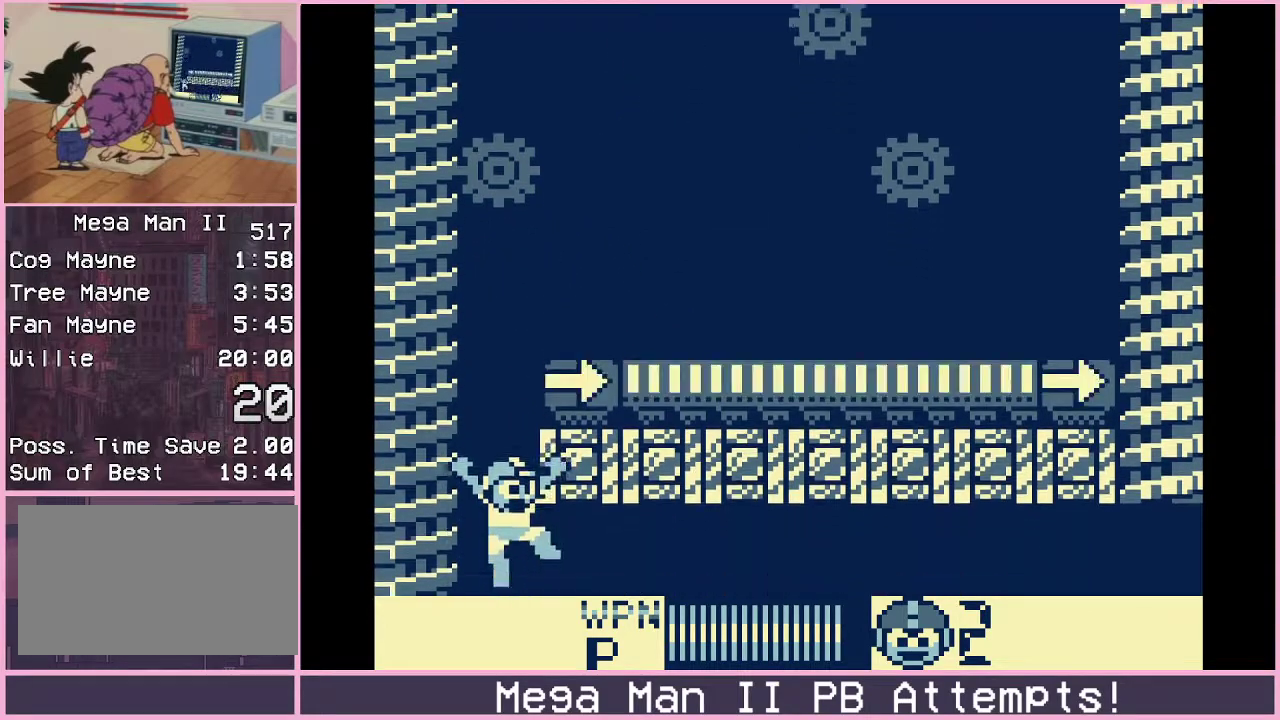
{"buttons": ["DPAD_RIGHT"], "events": [[117, "DPAD_RIGHT", "down"]]}
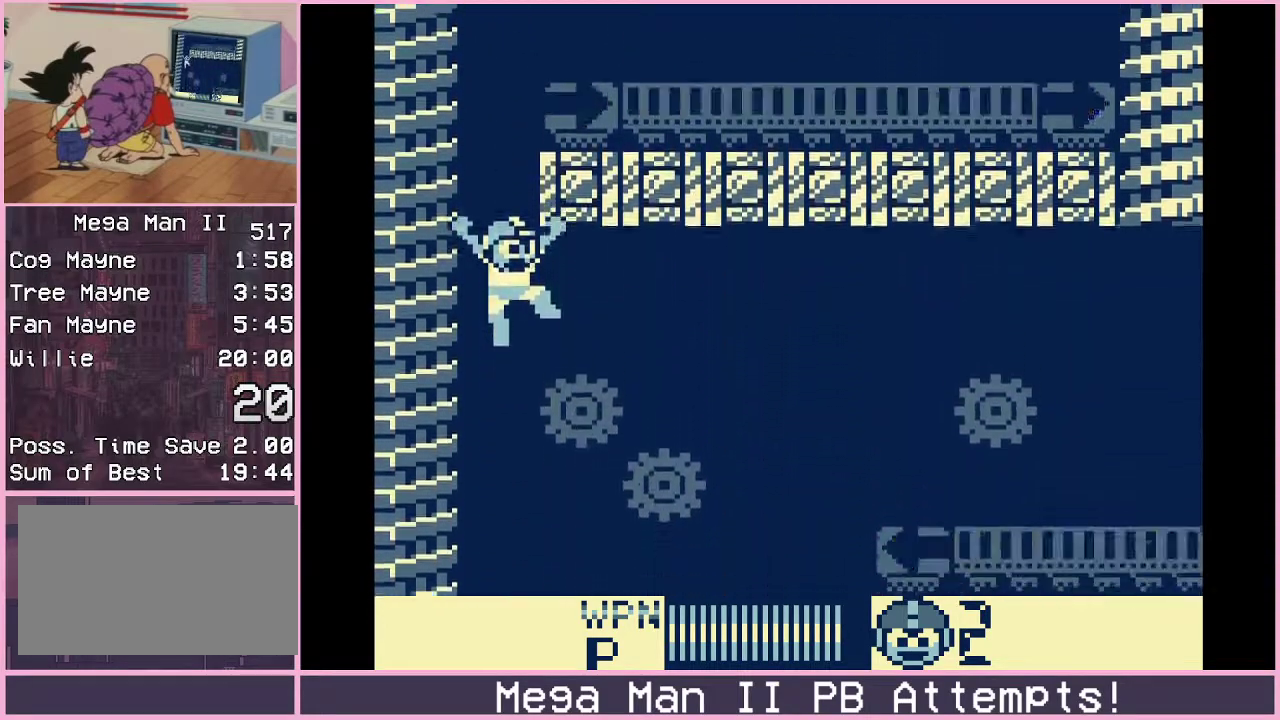
{"buttons": ["DPAD_RIGHT"], "events": []}